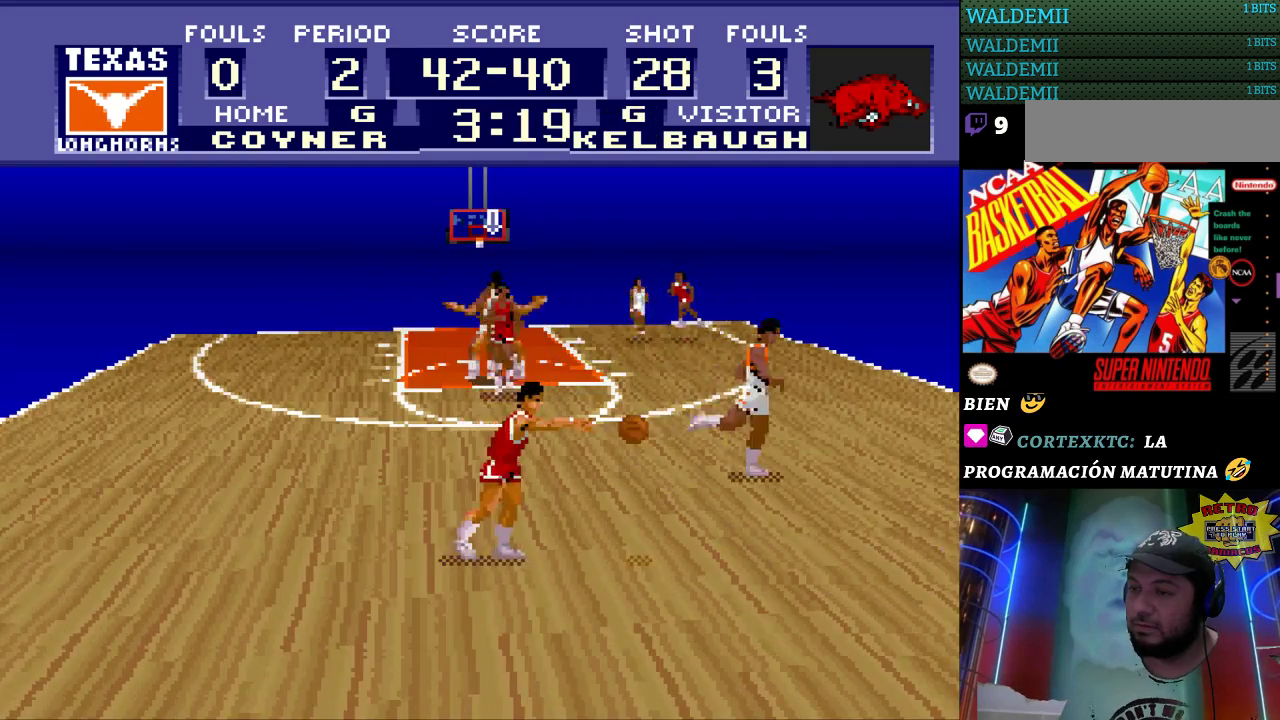
Gameplay with a controller (Nintendo layout); each line is a JSON object with the inputs held at the frame after it. "events" lists button and stick changes between this image and that frame as [ms after this image, input, new state], when the widget could be followed in between. Not read: L3 R3.
{"buttons": [], "events": [[133, "DPAD_RIGHT", "down"], [500, "DPAD_RIGHT", "up"]]}
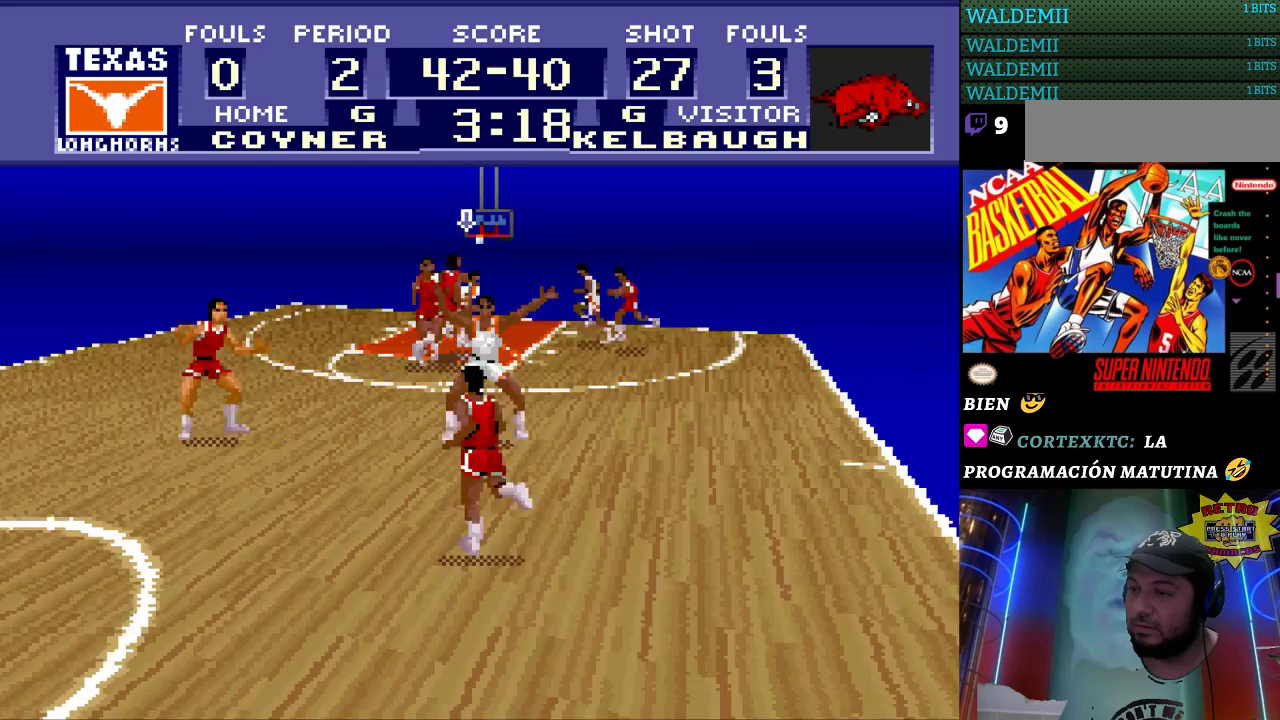
{"buttons": [], "events": []}
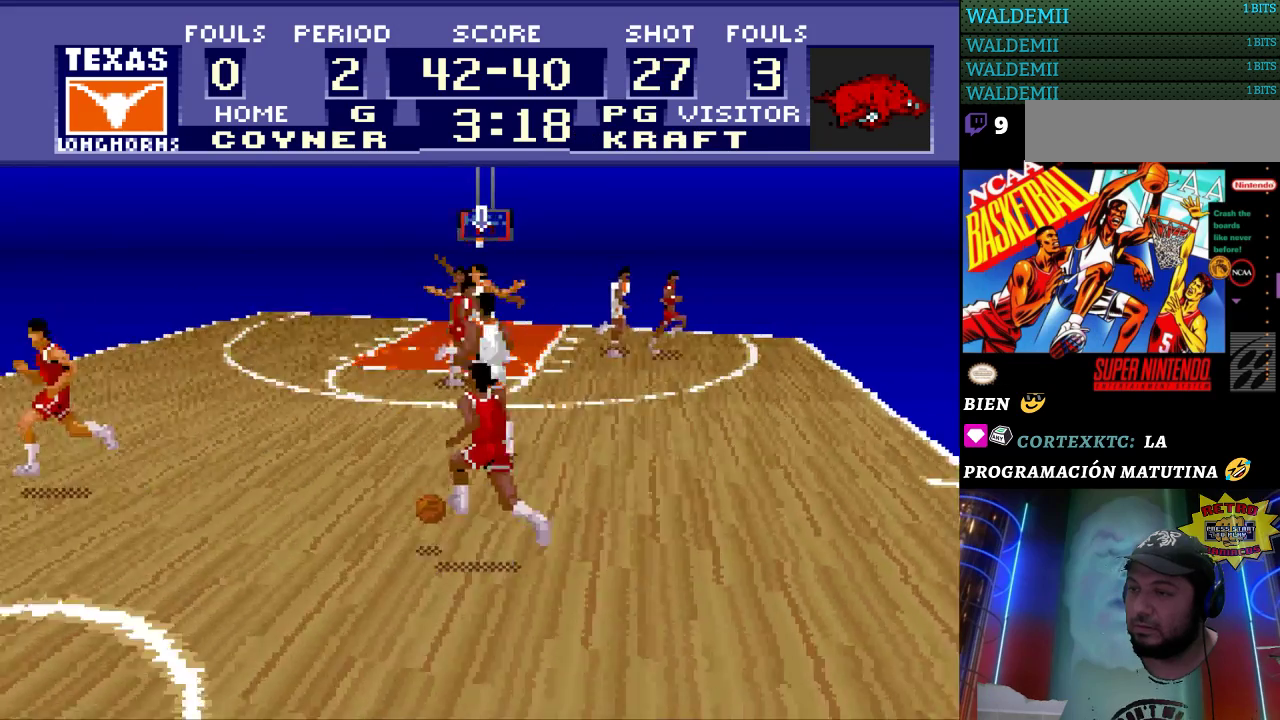
{"buttons": [], "events": []}
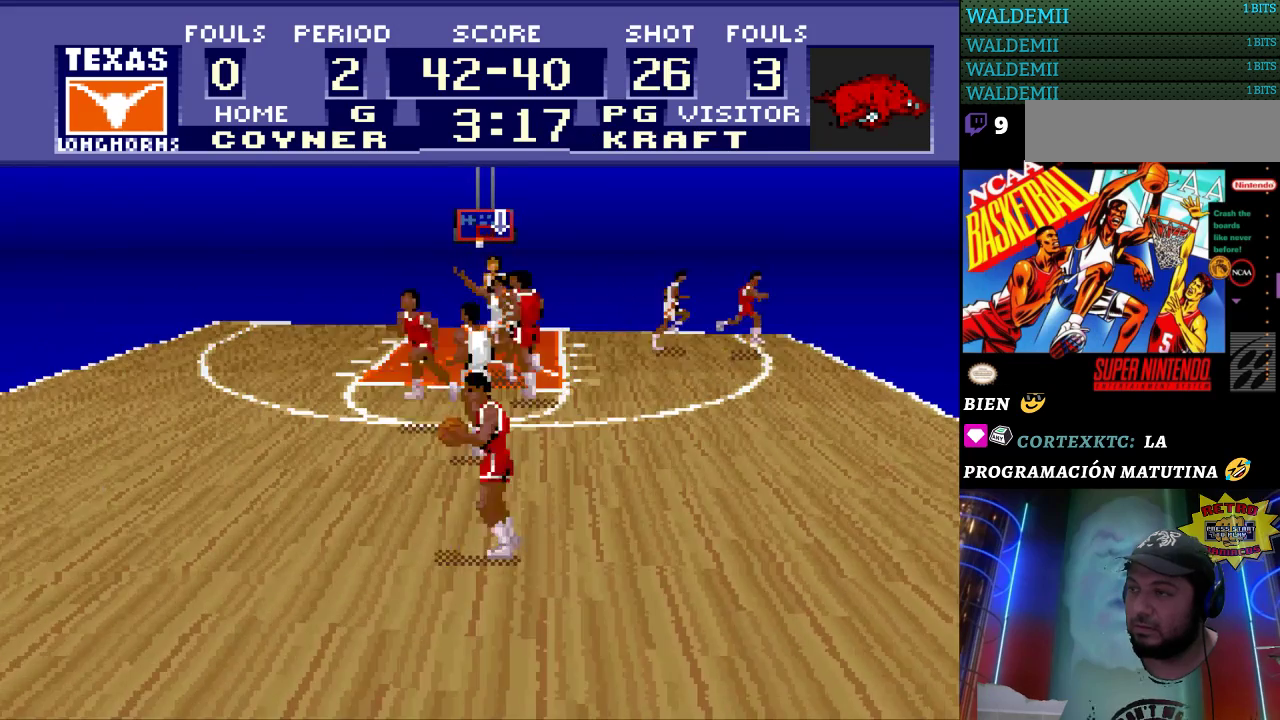
{"buttons": [], "events": [[100, "DPAD_LEFT", "down"], [233, "DPAD_LEFT", "up"]]}
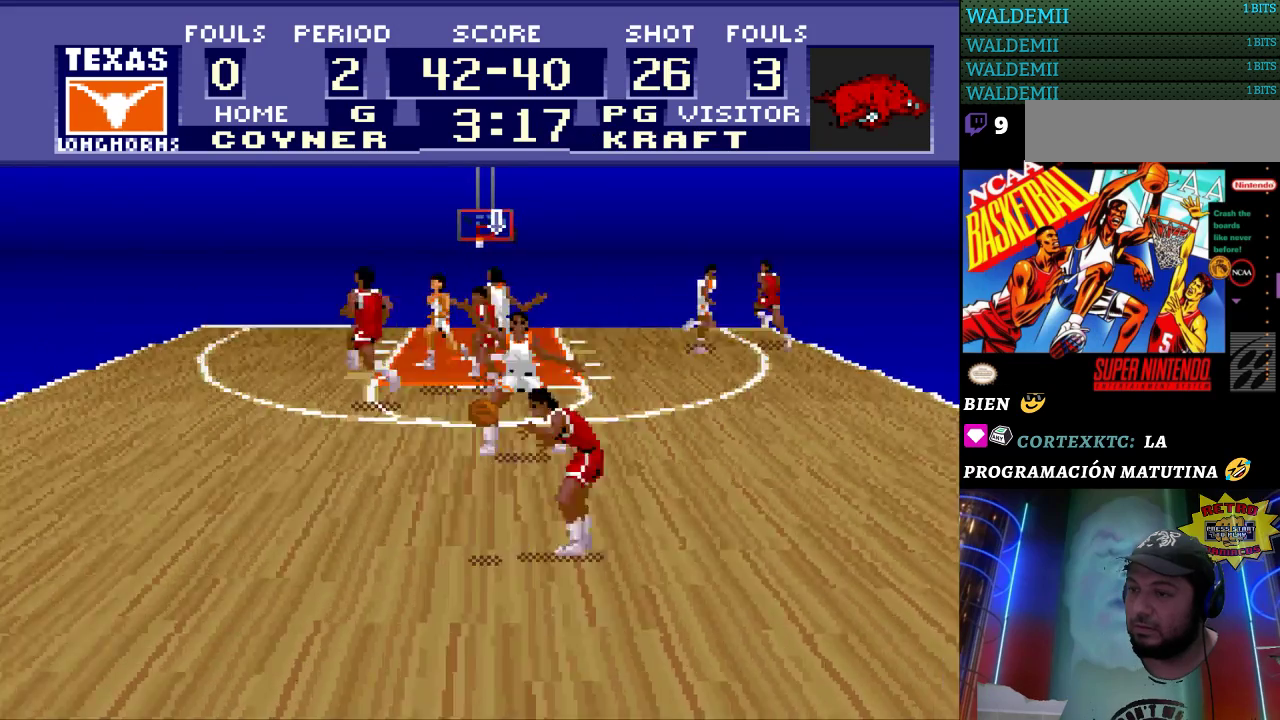
{"buttons": ["DPAD_LEFT"], "events": [[300, "DPAD_LEFT", "down"]]}
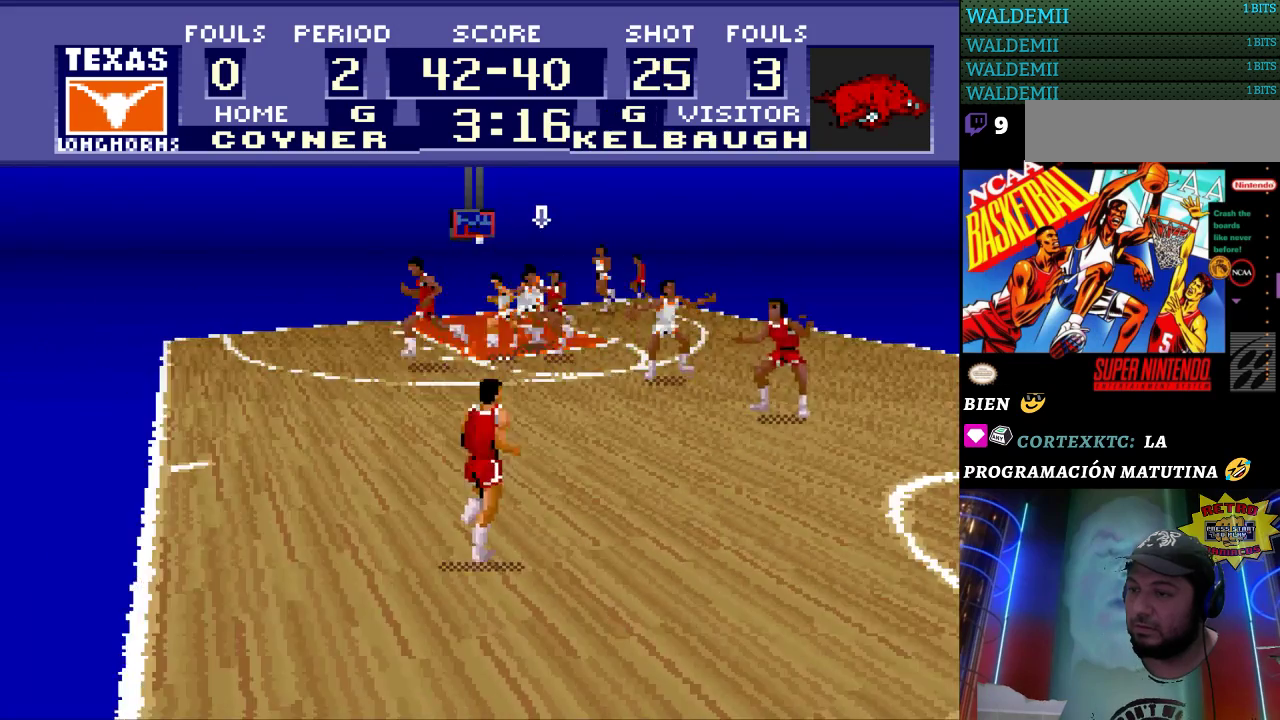
{"buttons": ["DPAD_LEFT"], "events": [[33, "DPAD_LEFT", "up"], [333, "DPAD_LEFT", "down"]]}
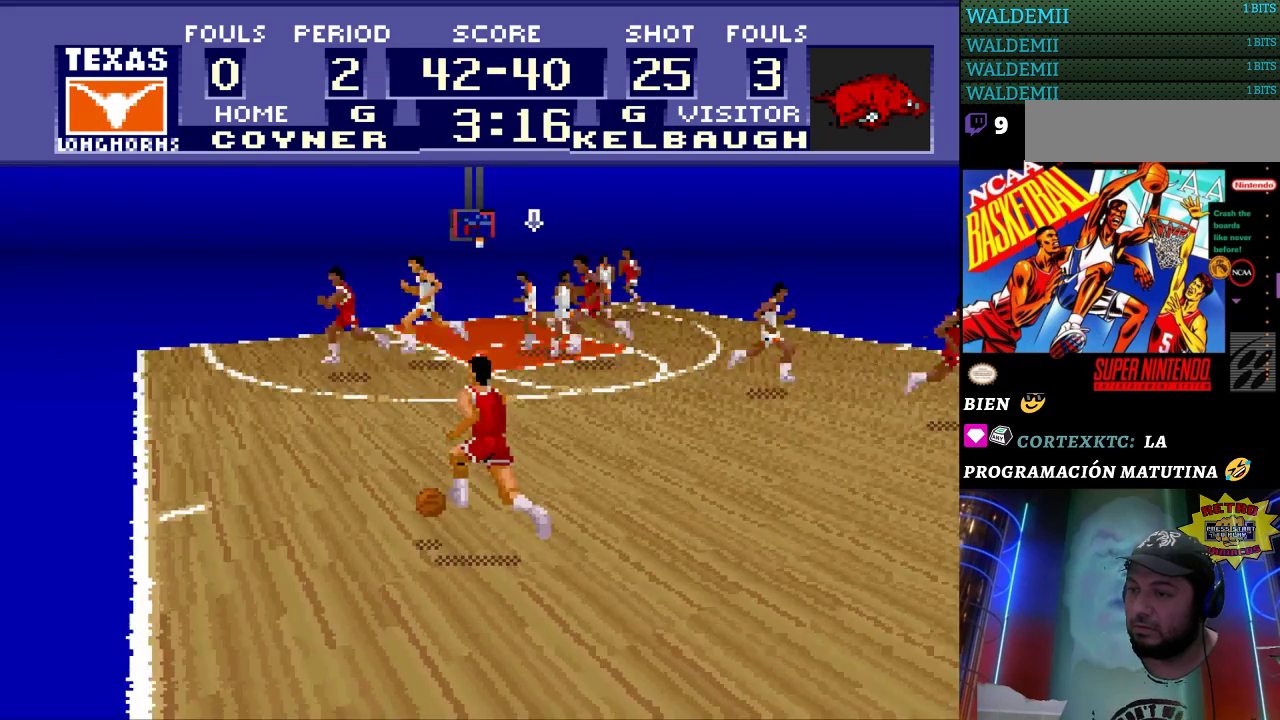
{"buttons": [], "events": [[367, "DPAD_LEFT", "up"]]}
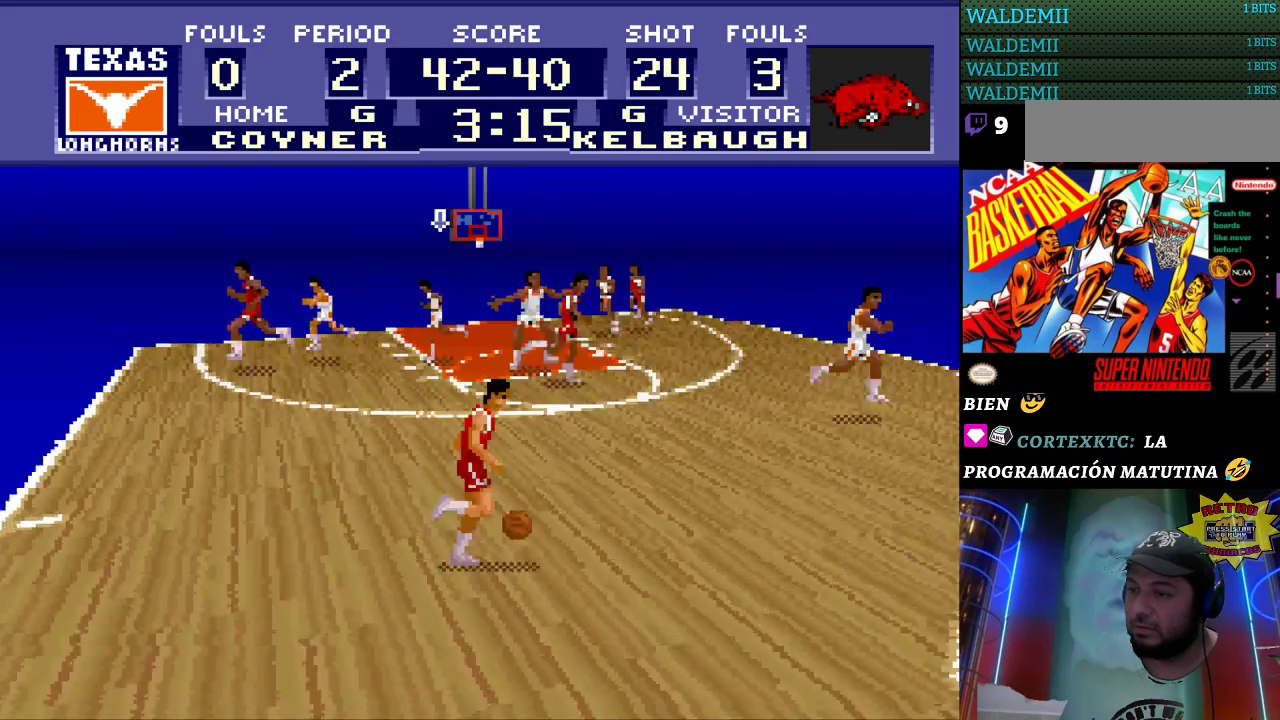
{"buttons": ["DPAD_RIGHT"], "events": [[233, "DPAD_RIGHT", "down"]]}
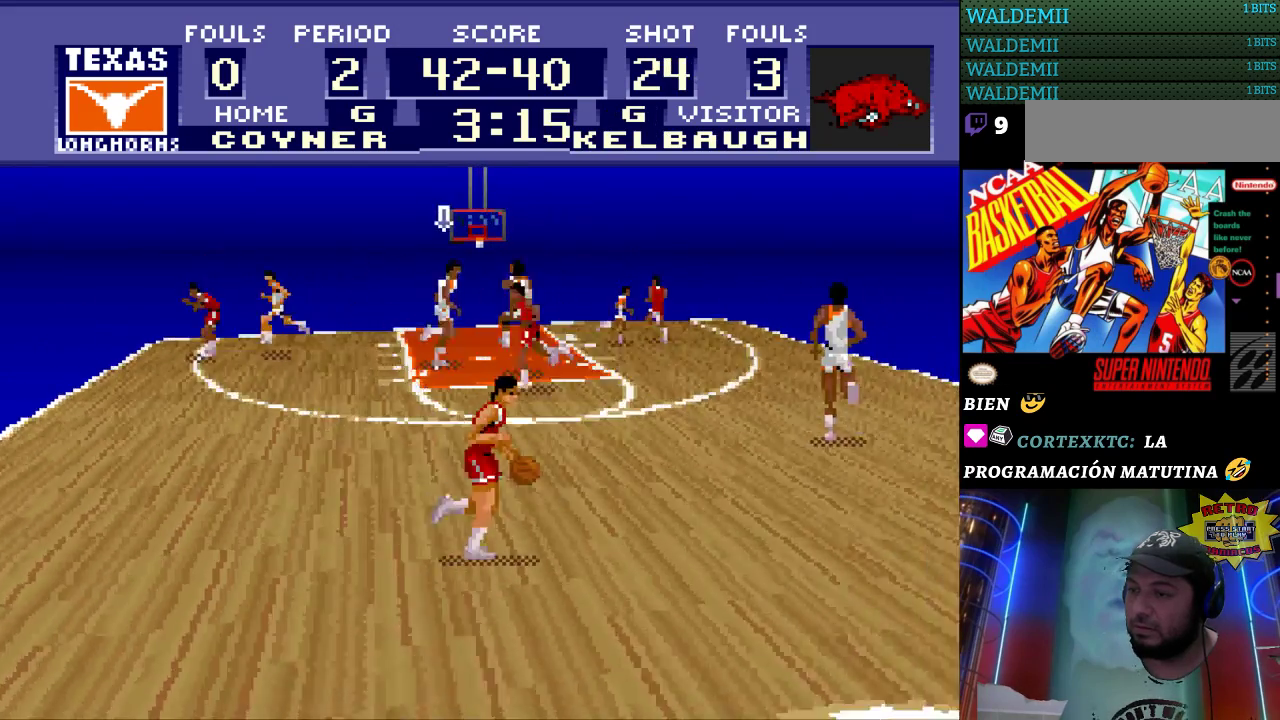
{"buttons": [], "events": [[400, "DPAD_RIGHT", "up"]]}
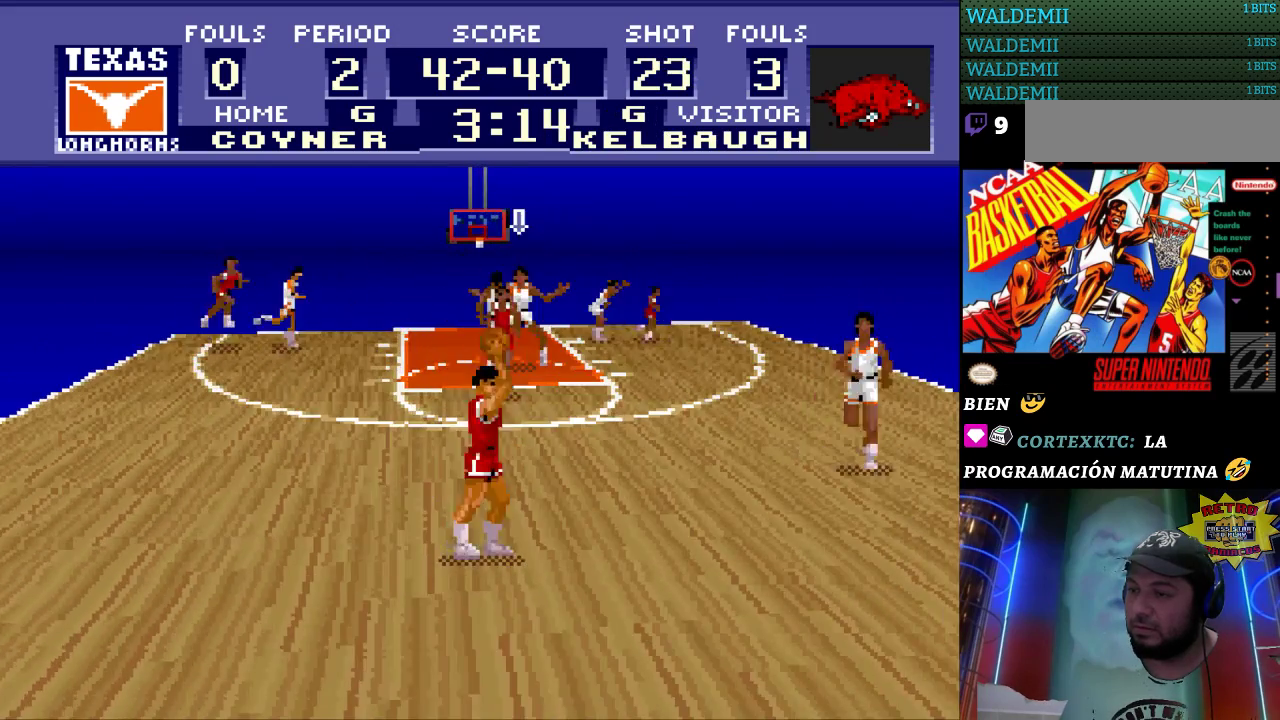
{"buttons": [], "events": []}
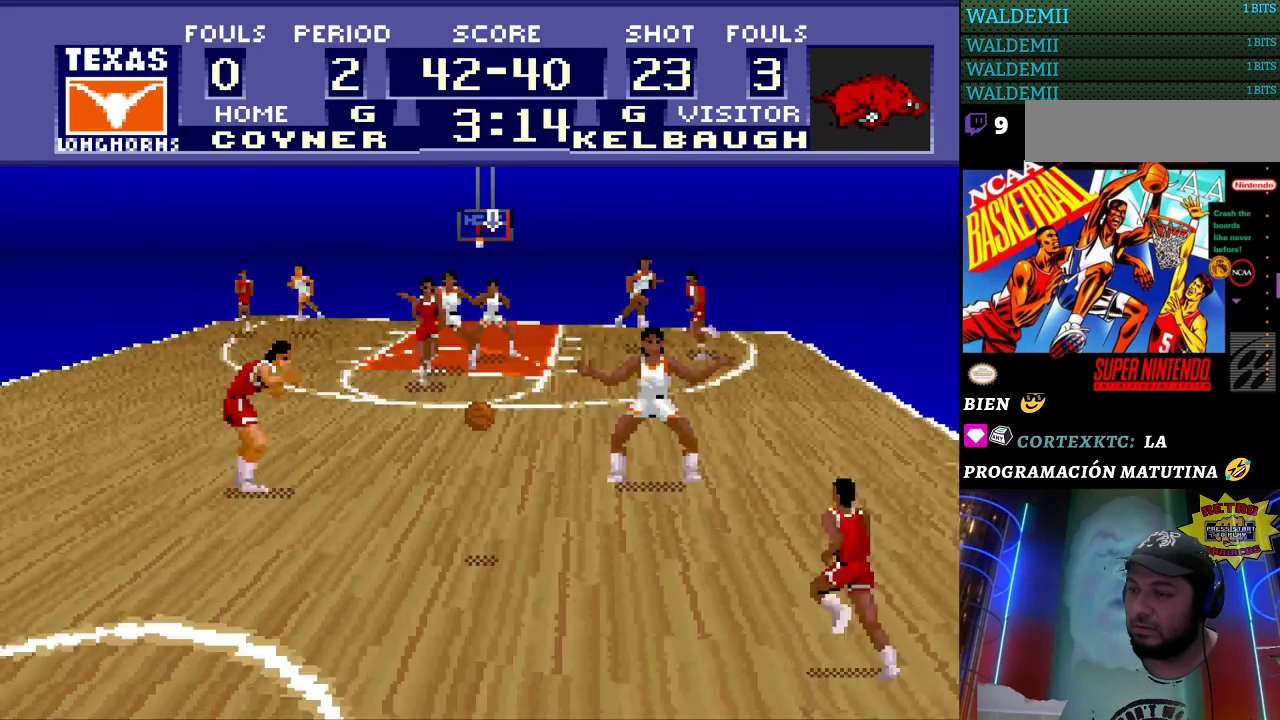
{"buttons": [], "events": []}
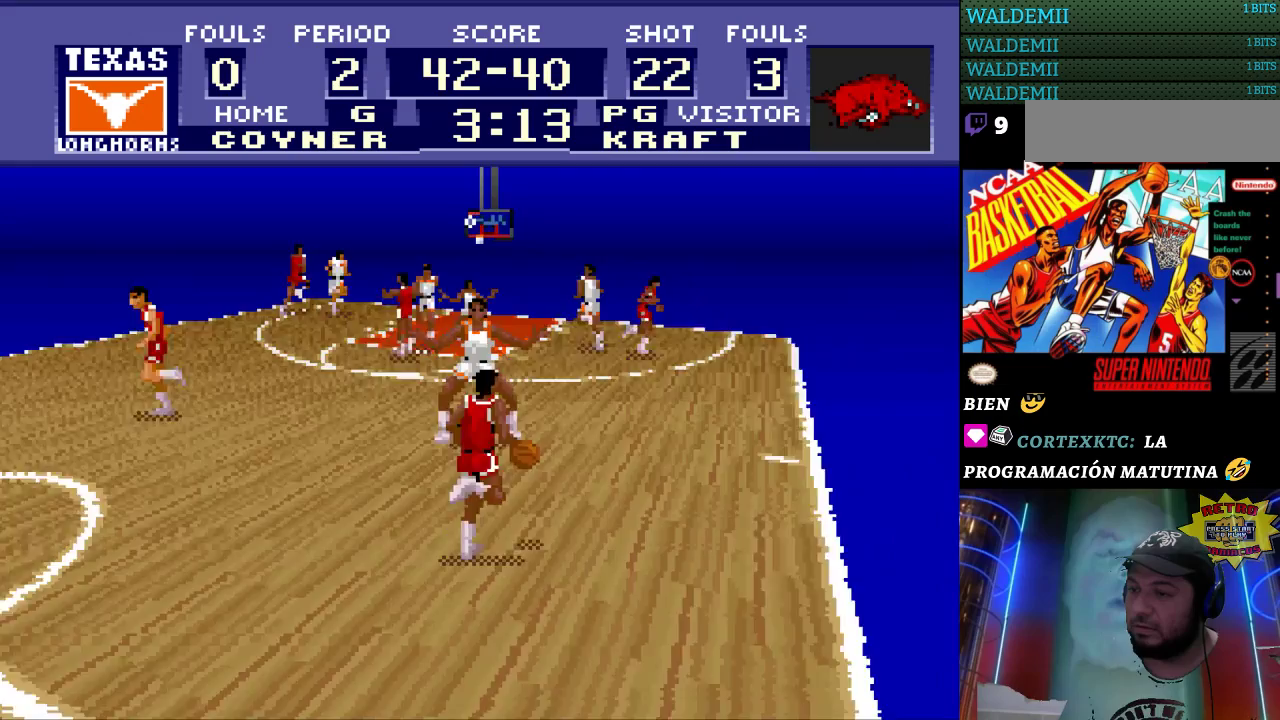
{"buttons": [], "events": [[133, "DPAD_LEFT", "down"], [333, "DPAD_LEFT", "up"]]}
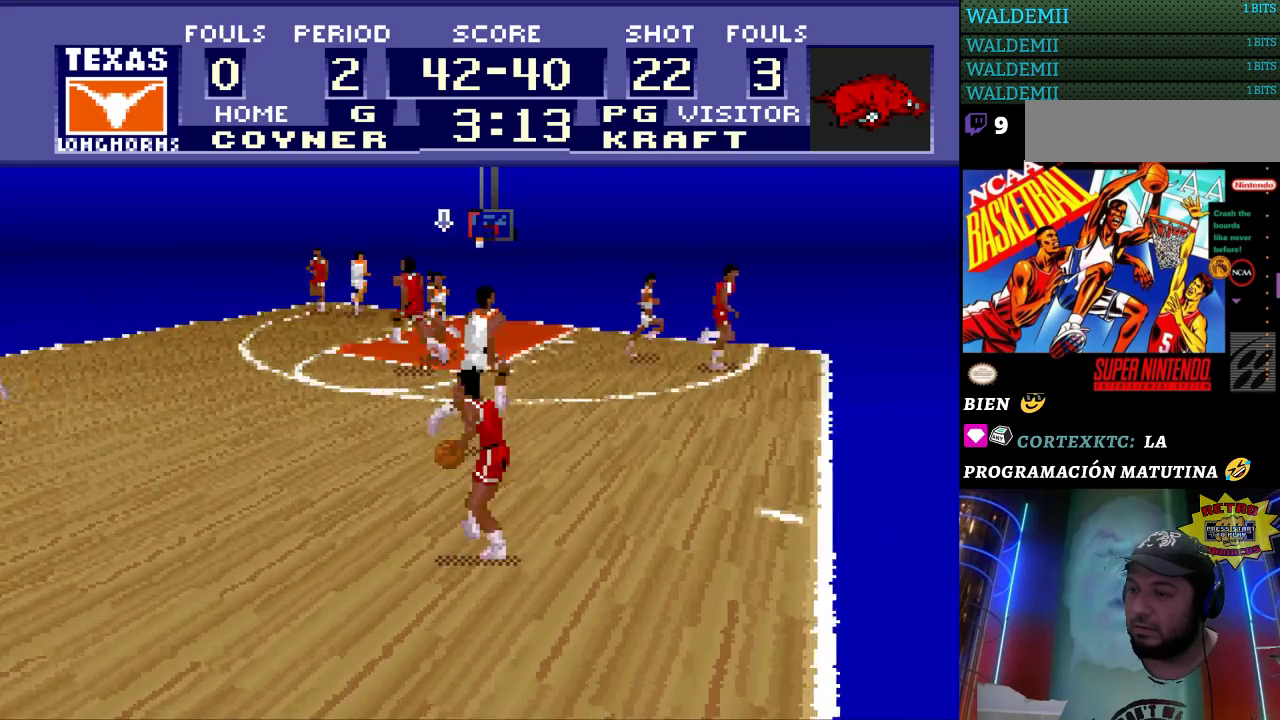
{"buttons": [], "events": []}
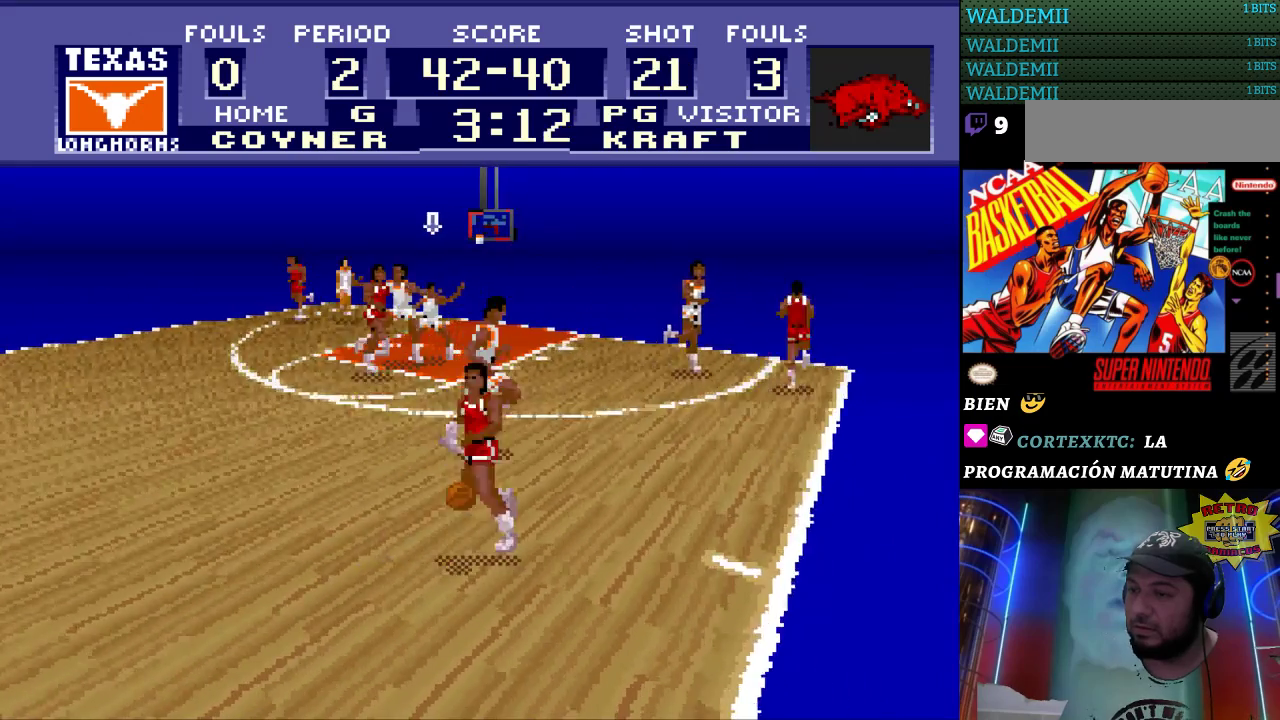
{"buttons": [], "events": [[167, "DPAD_RIGHT", "down"], [367, "DPAD_RIGHT", "up"]]}
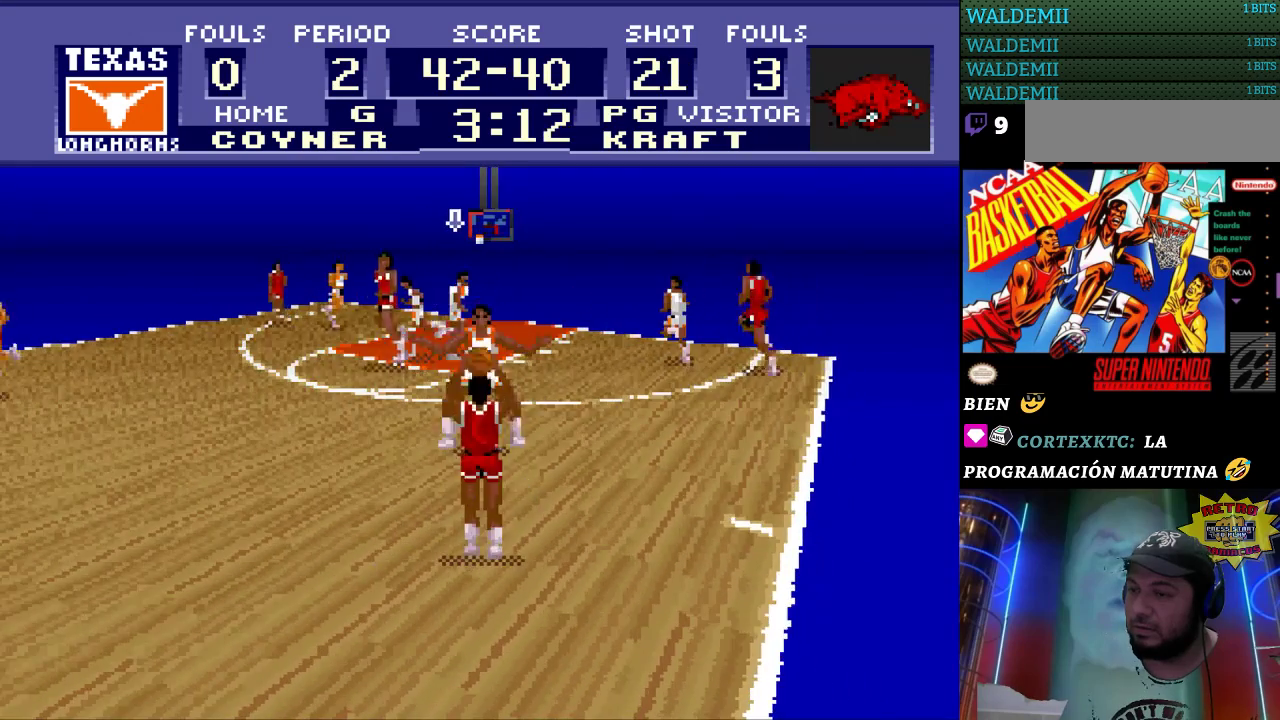
{"buttons": [], "events": []}
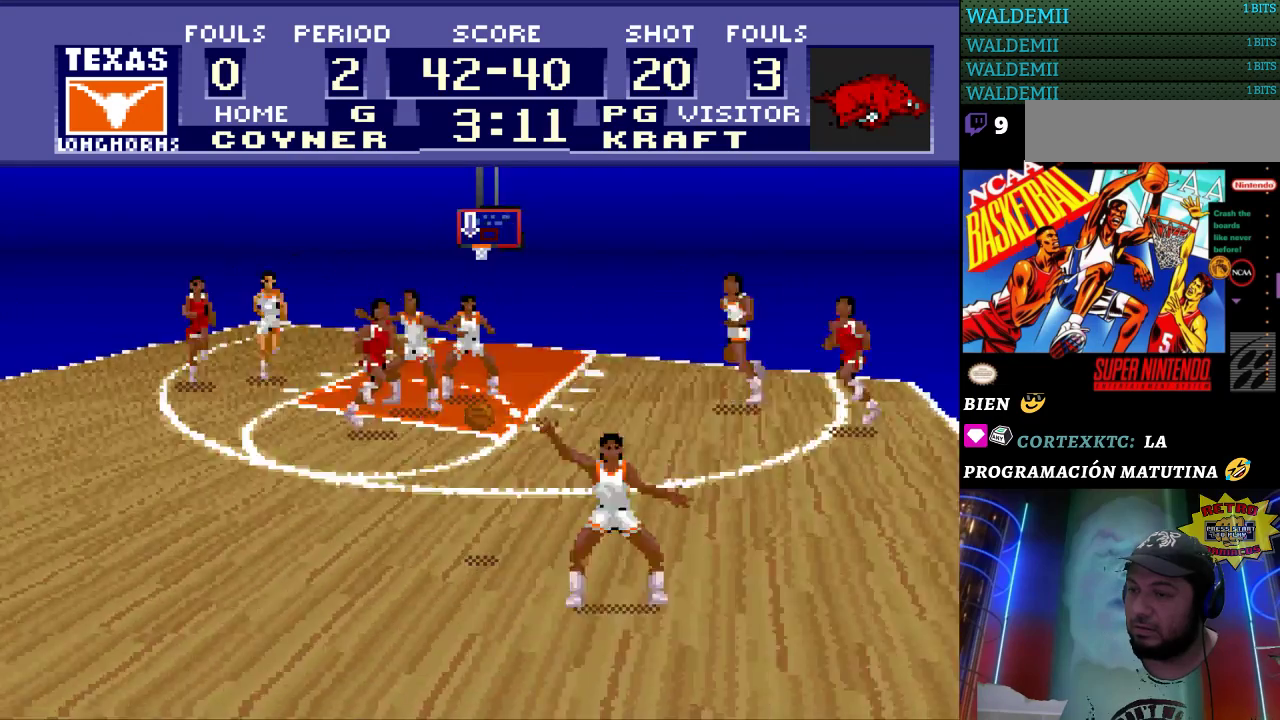
{"buttons": [], "events": [[200, "DPAD_LEFT", "down"], [467, "DPAD_LEFT", "up"]]}
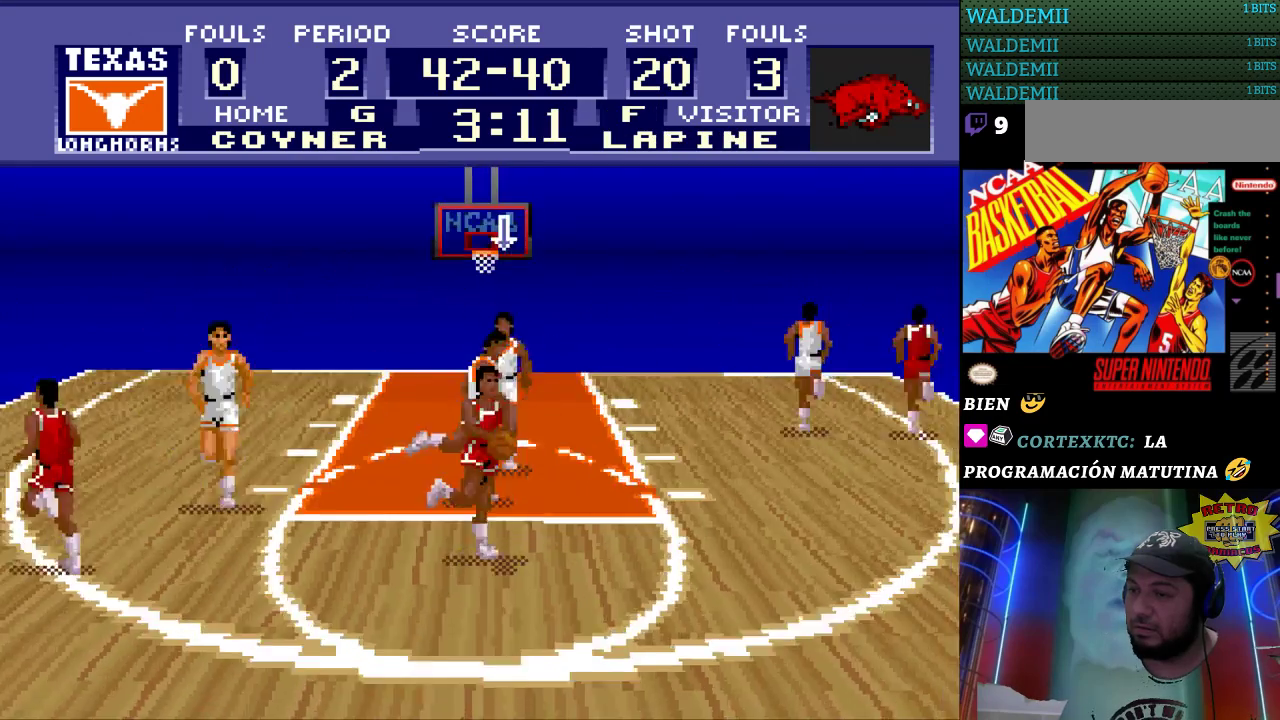
{"buttons": ["DPAD_RIGHT"], "events": [[100, "DPAD_DOWN", "down"], [233, "DPAD_DOWN", "up"], [267, "DPAD_LEFT", "down"], [367, "DPAD_DOWN", "down"], [367, "DPAD_LEFT", "up"], [500, "DPAD_DOWN", "up"], [500, "DPAD_RIGHT", "down"]]}
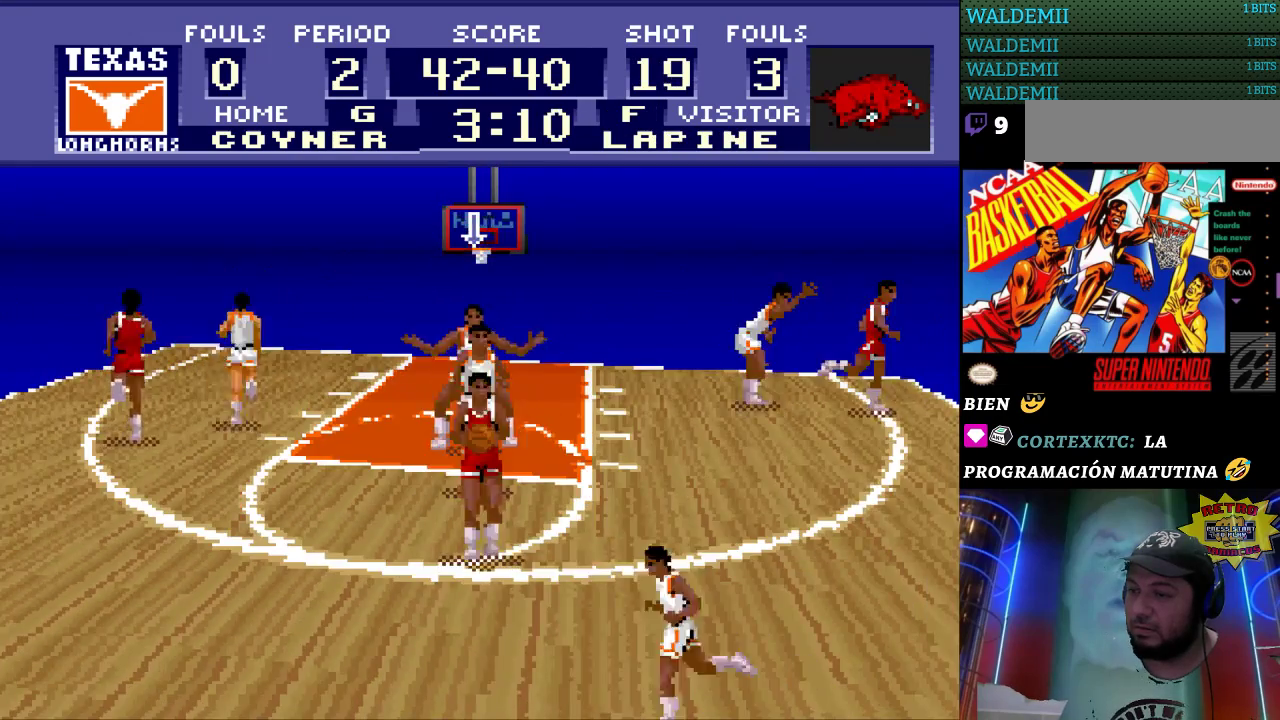
{"buttons": [], "events": [[100, "DPAD_RIGHT", "up"]]}
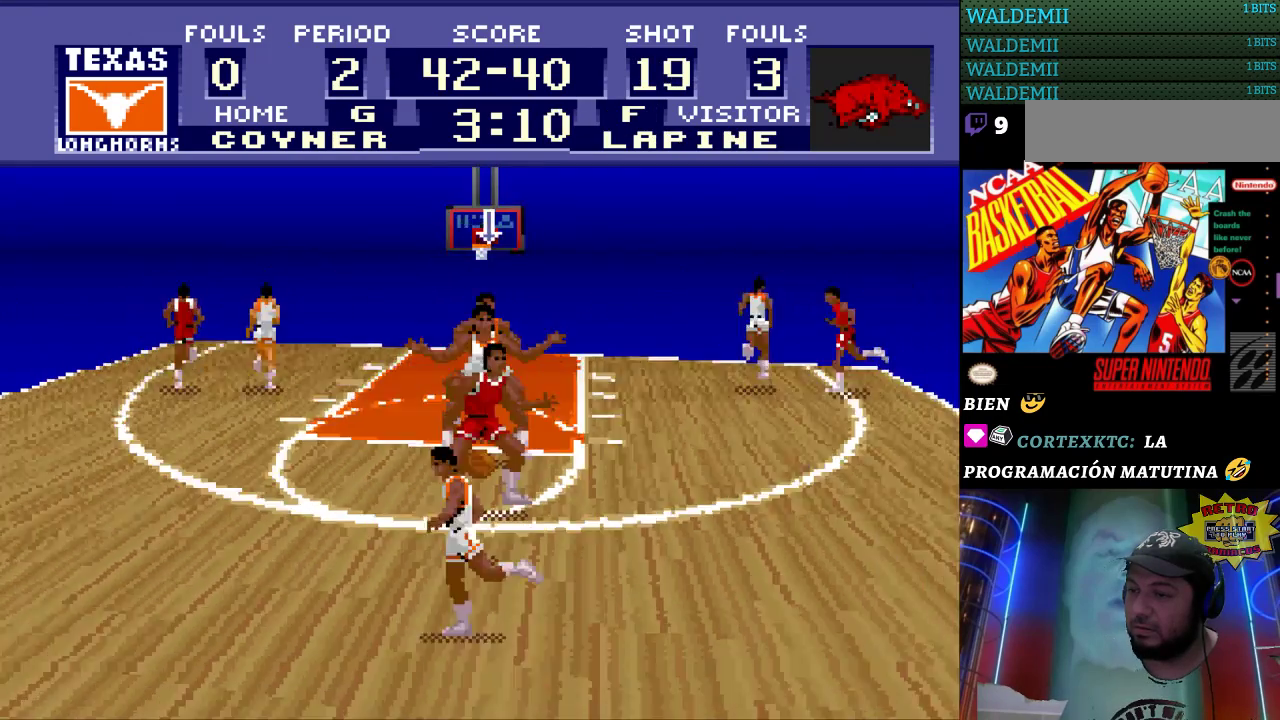
{"buttons": ["DPAD_DOWN"], "events": [[133, "DPAD_LEFT", "down"], [300, "DPAD_DOWN", "down"], [367, "DPAD_LEFT", "up"]]}
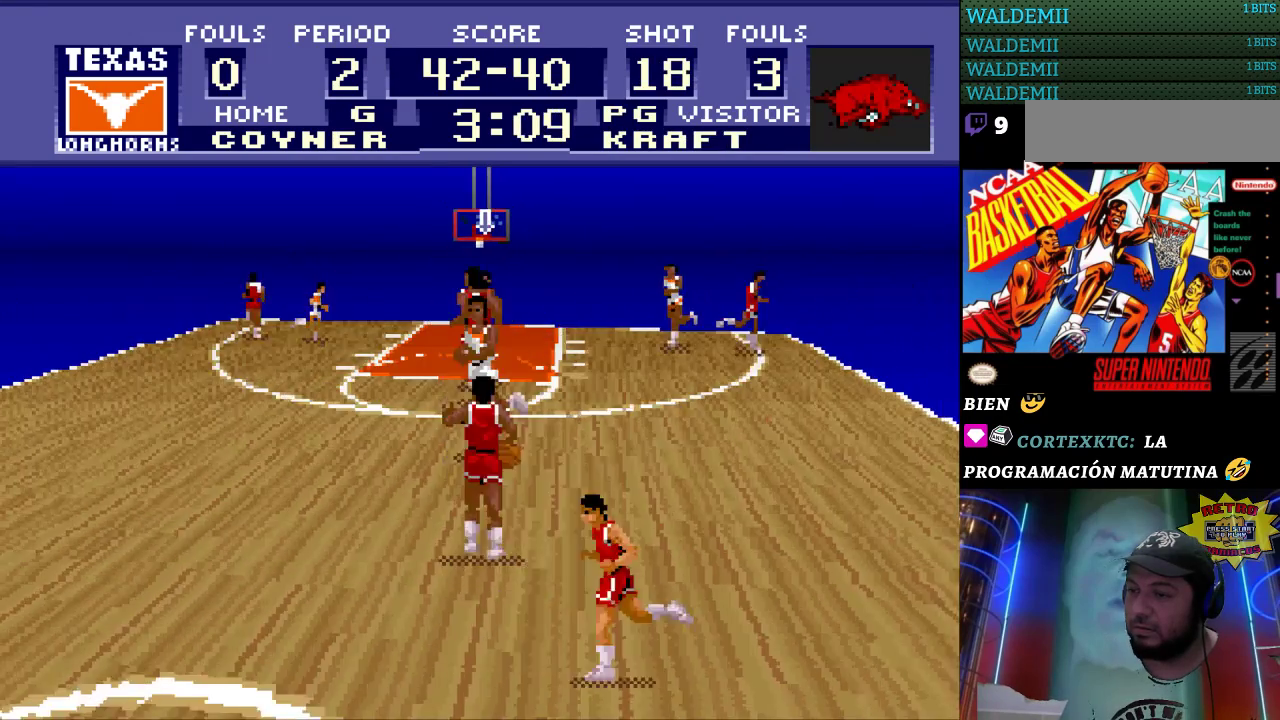
{"buttons": [], "events": [[100, "DPAD_DOWN", "up"]]}
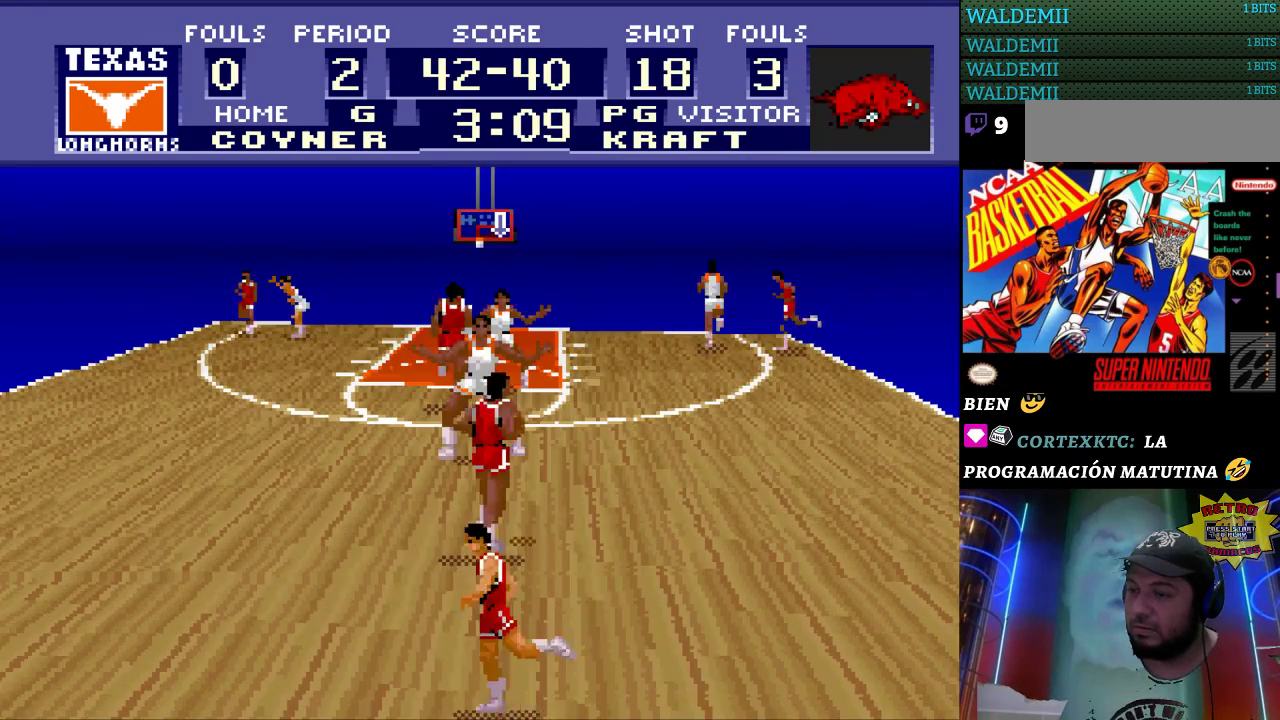
{"buttons": [], "events": [[100, "DPAD_LEFT", "down"], [200, "DPAD_DOWN", "down"], [200, "DPAD_LEFT", "up"], [400, "DPAD_DOWN", "up"]]}
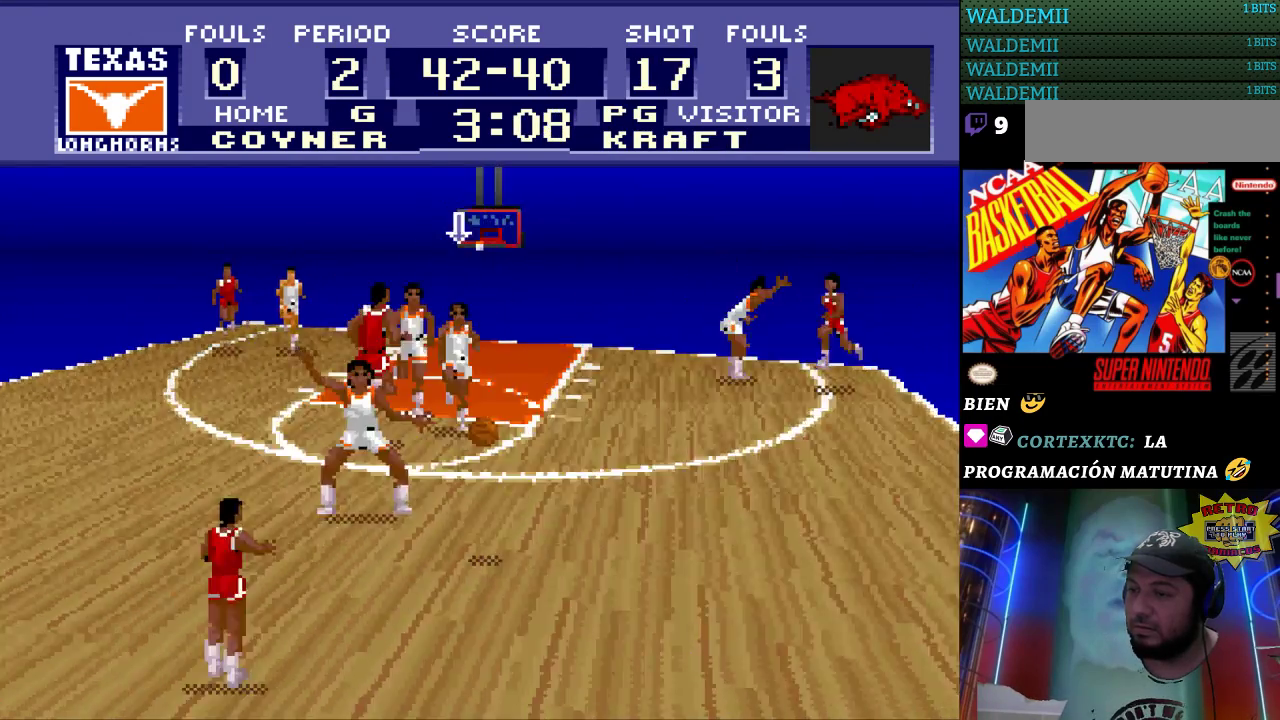
{"buttons": ["DPAD_RIGHT"], "events": [[100, "DPAD_RIGHT", "down"]]}
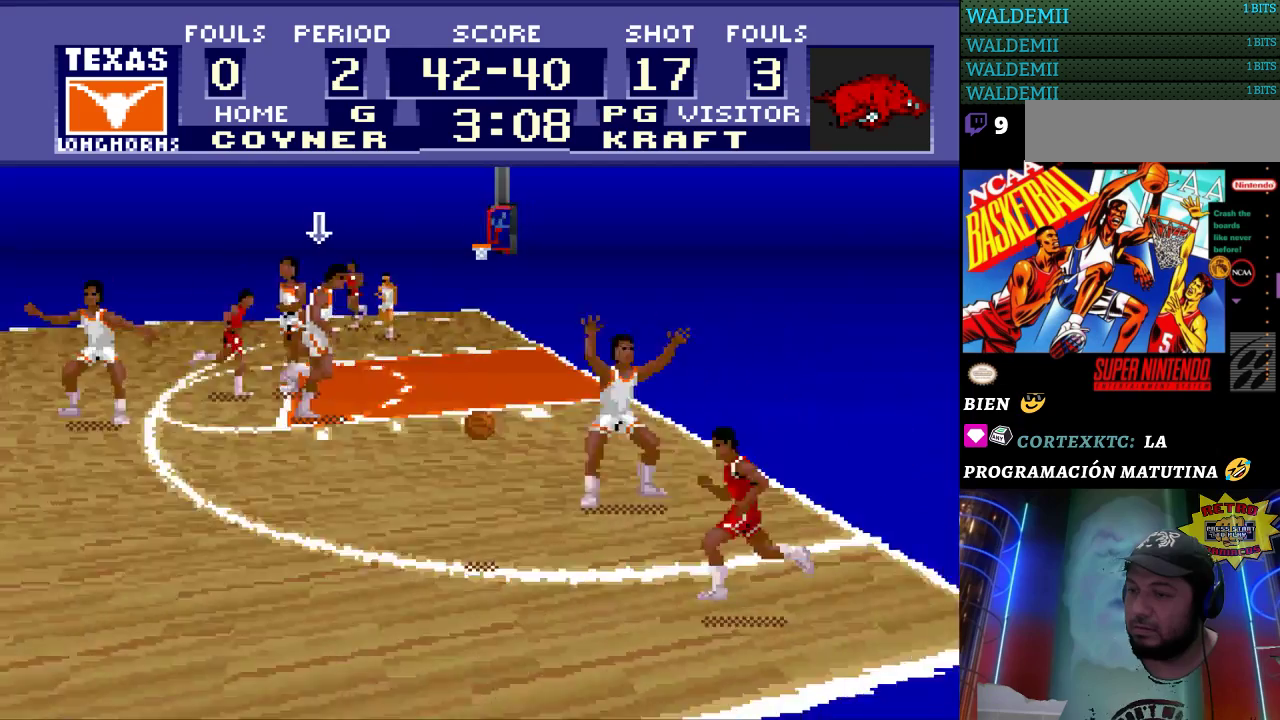
{"buttons": ["DPAD_DOWN"], "events": [[200, "DPAD_DOWN", "down"], [333, "DPAD_RIGHT", "up"]]}
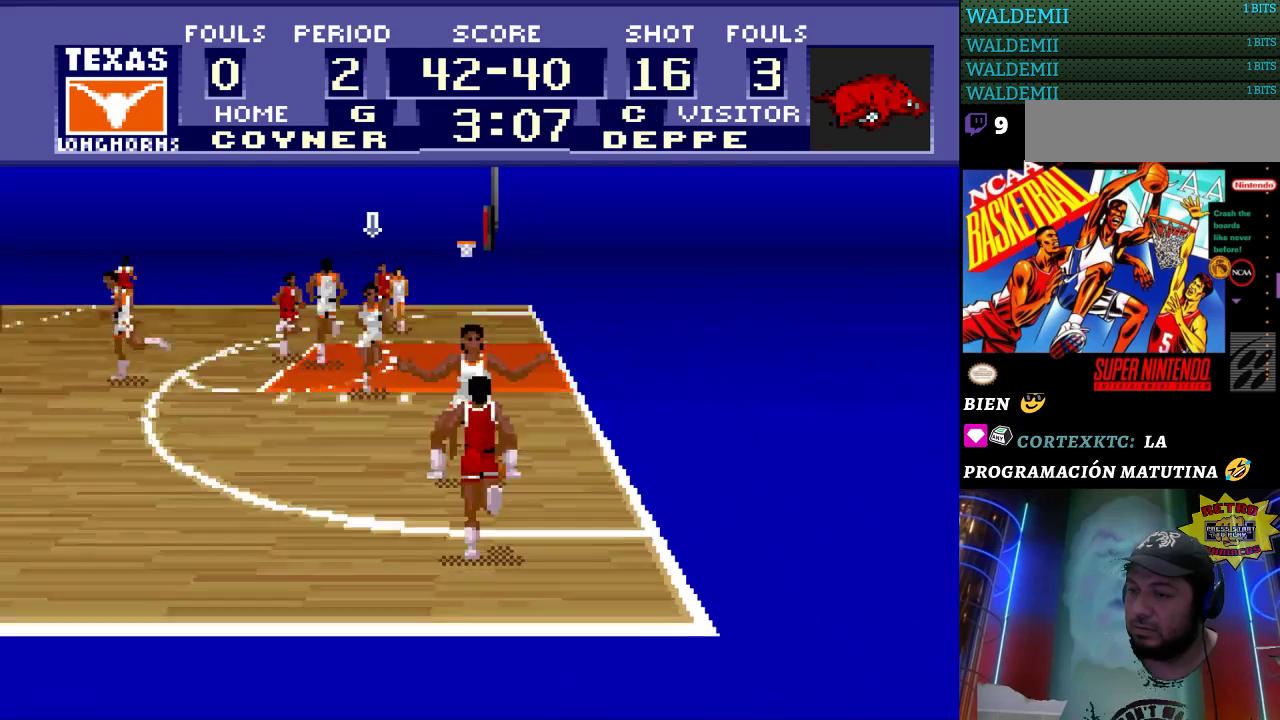
{"buttons": ["DPAD_RIGHT"], "events": [[233, "DPAD_DOWN", "up"], [233, "DPAD_RIGHT", "down"]]}
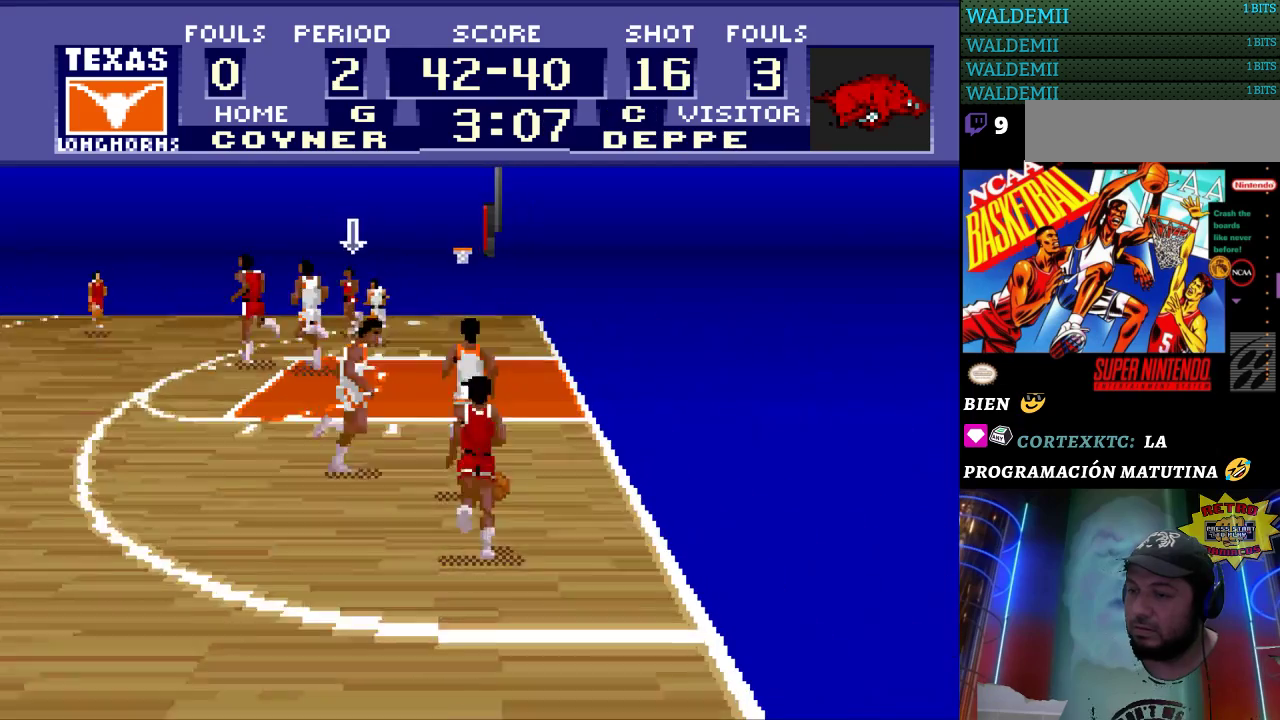
{"buttons": [], "events": [[267, "DPAD_RIGHT", "up"]]}
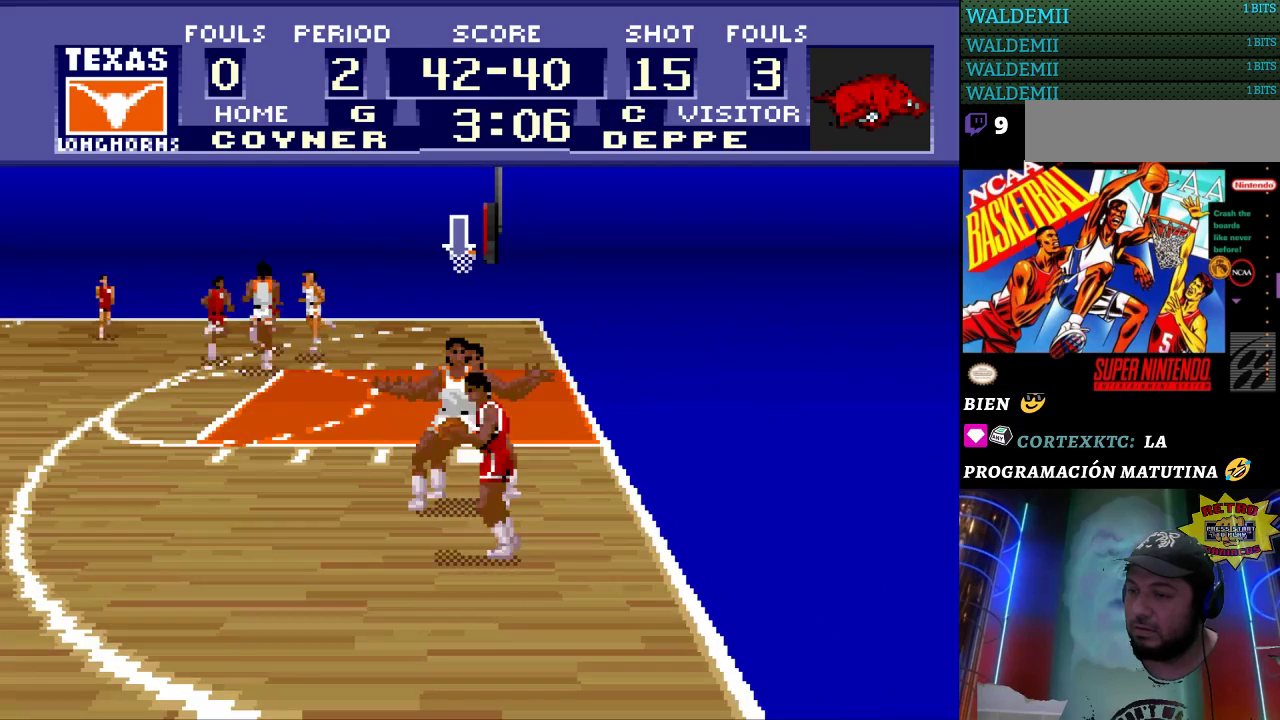
{"buttons": ["DPAD_LEFT"], "events": [[400, "DPAD_LEFT", "down"]]}
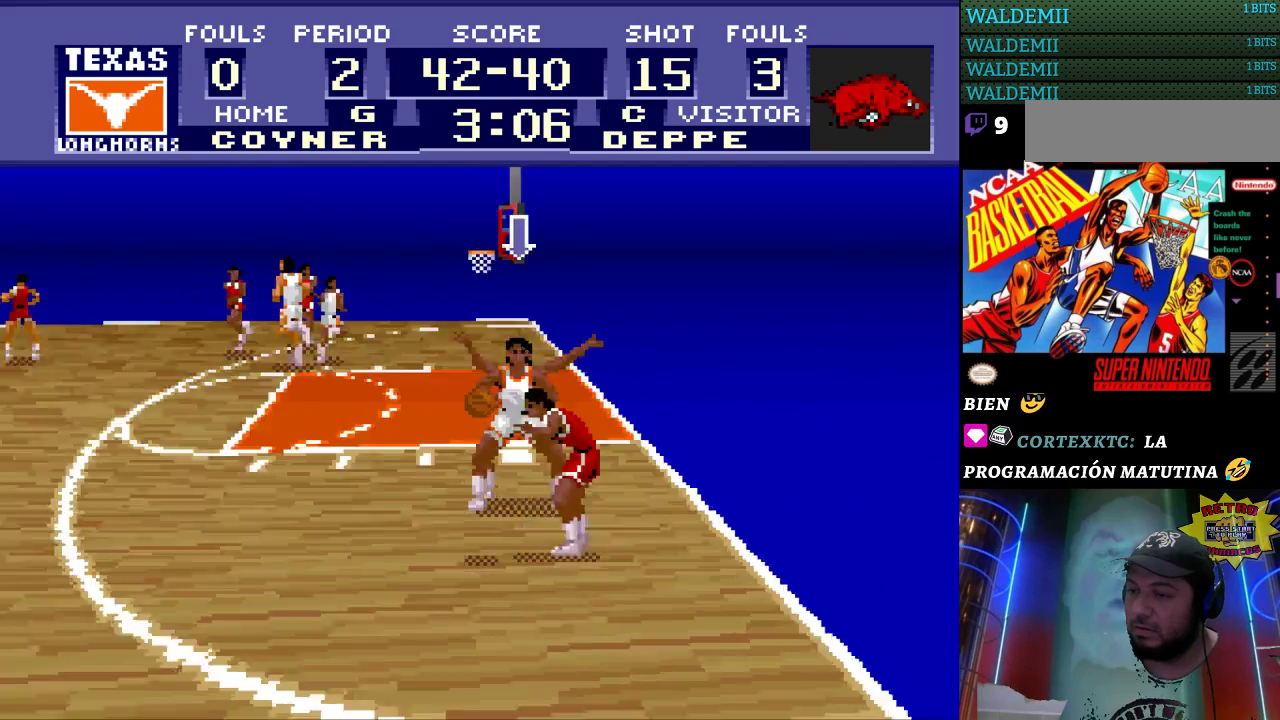
{"buttons": ["DPAD_LEFT"], "events": []}
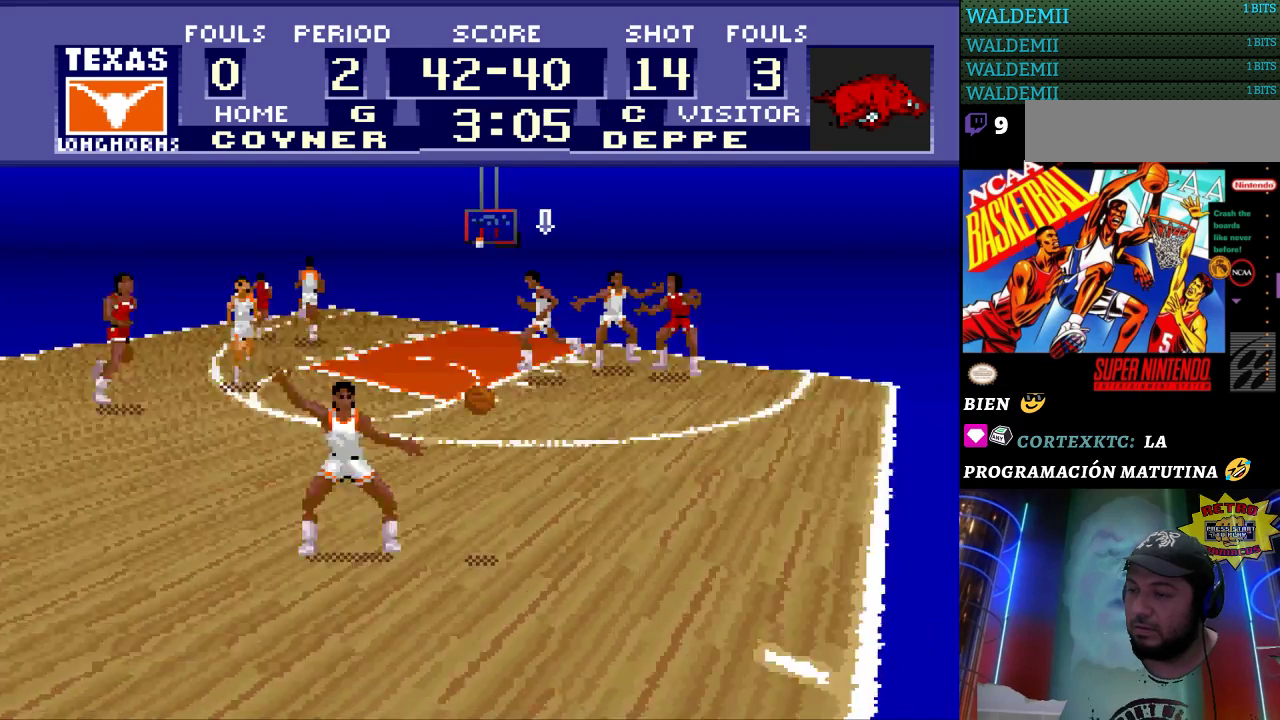
{"buttons": [], "events": [[333, "DPAD_LEFT", "up"]]}
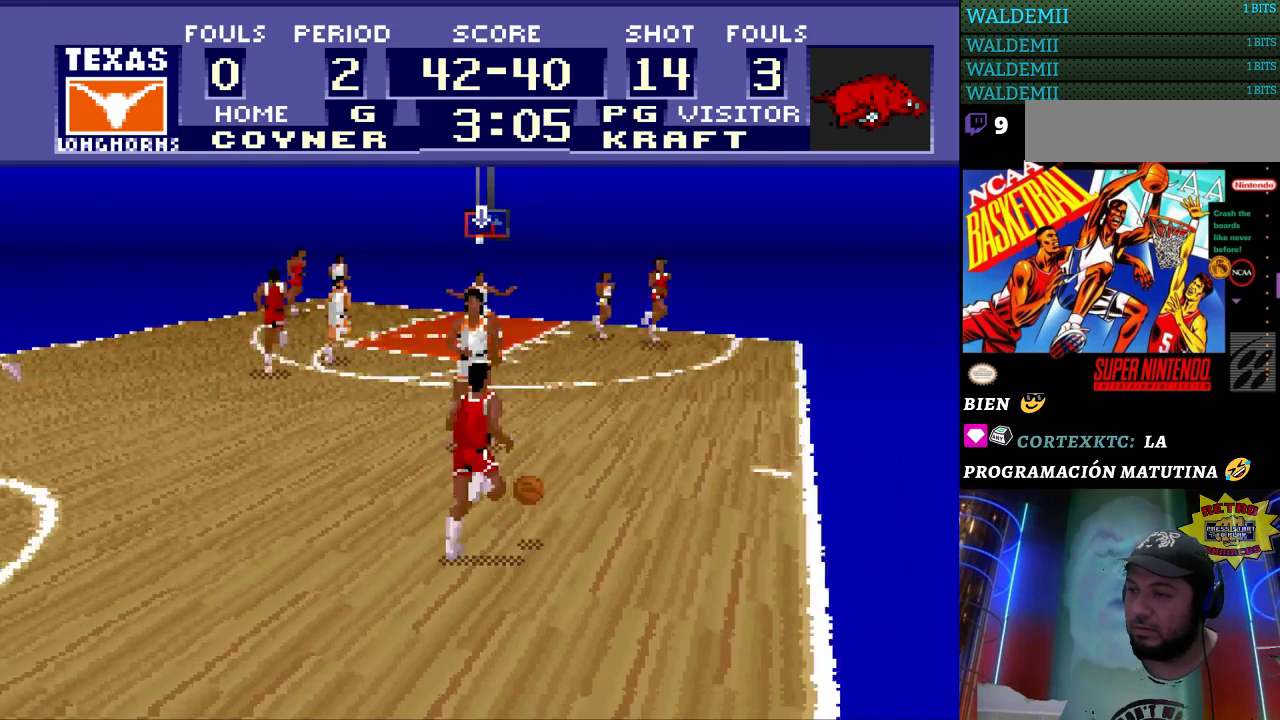
{"buttons": [], "events": []}
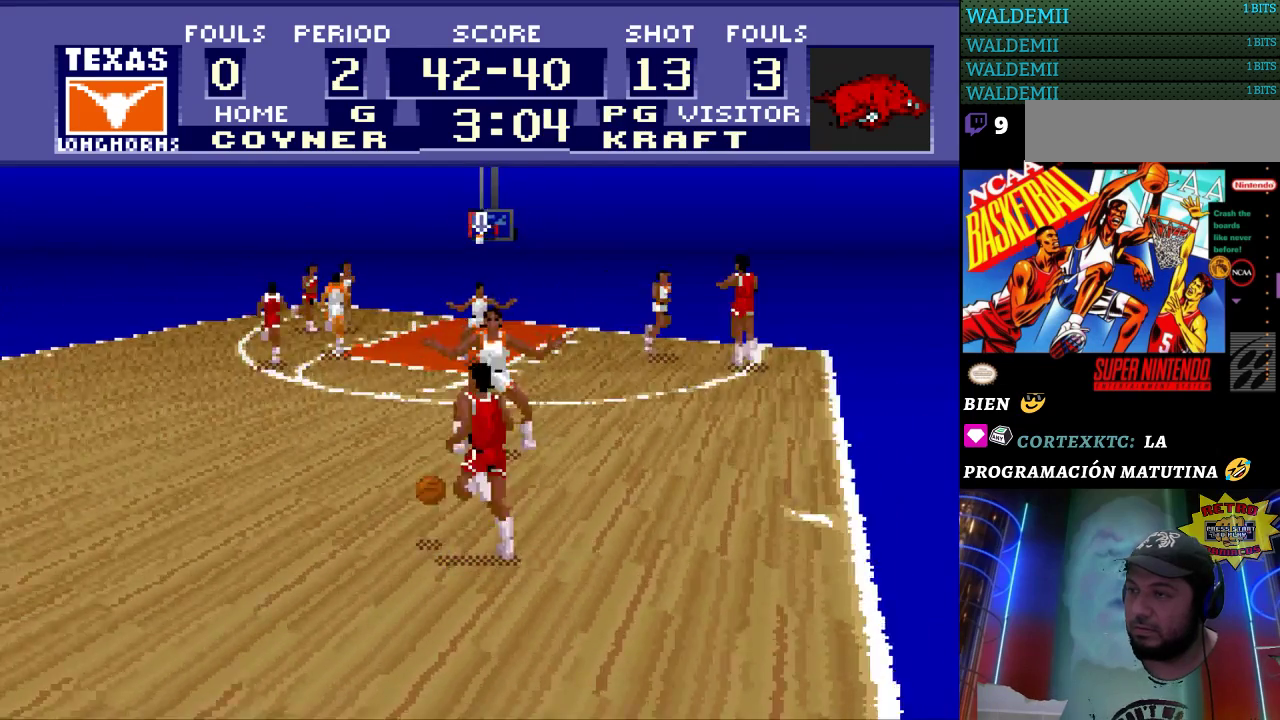
{"buttons": [], "events": []}
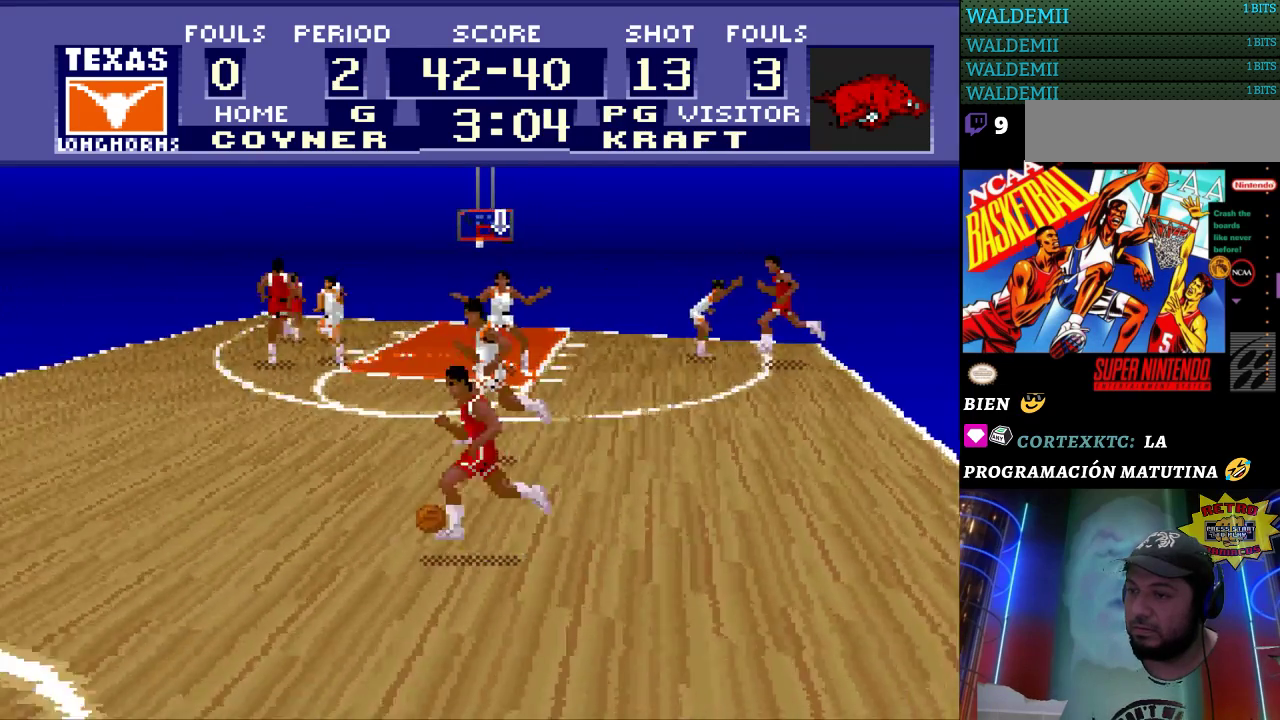
{"buttons": [], "events": [[167, "DPAD_LEFT", "down"], [467, "DPAD_LEFT", "up"]]}